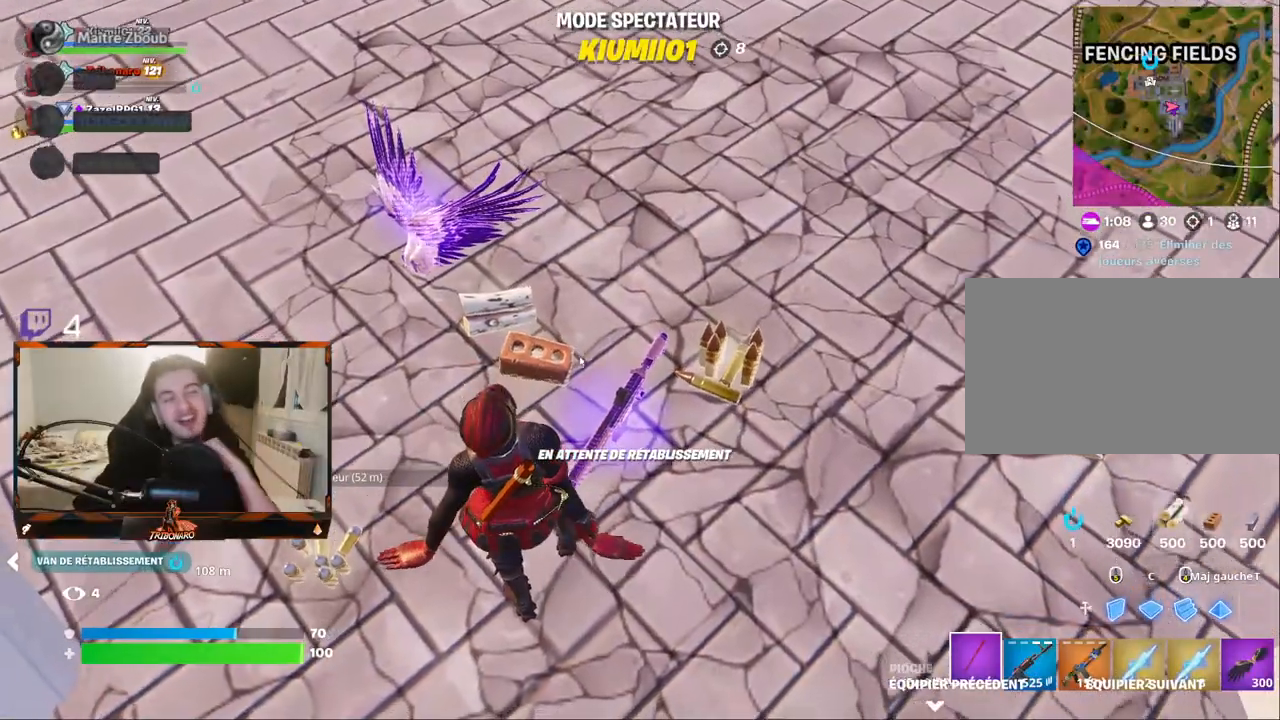
Gameplay with keyboard and mouse; each line is a JSON object with the keys and mouse buttons held at the frame after it. "events" lists presses ("down") and releases ("up") of "1", "2", "3", "4", "5", "a", "alt", "c", "caps_lock", "ctrl", "d", "e", "f", "g", "q", "r", "s", "shift", "space", "t", "tab", "v", "w", "x", "z", "mouse_left", "mouse_wheel" and "mouse_right" between this image and that frame as [ms after this image, input, new state], when the widget could be followed in between. "mouse_left", "mouse_wheel", "mouse_right" = the "left", "wheel", "right" buttons of the "mouse" list. No other keys are recorded. "wheel" means that the mouse wheel is clicked or scrolled. "mouse_move" is the direction in which the mouse moves at that frame (one of eight, or "still"), when it could be read.
{"keys": [], "mouse": [], "mouse_move": "up", "events": []}
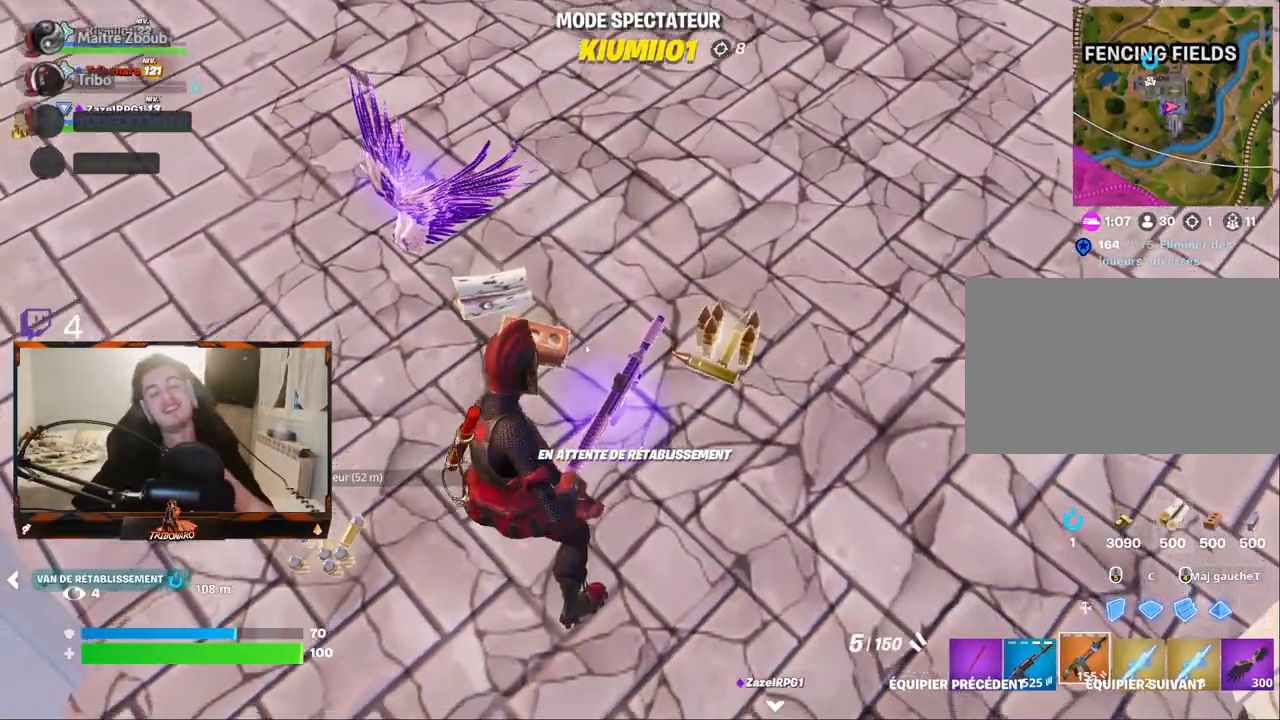
{"keys": [], "mouse": [], "mouse_move": "left", "events": []}
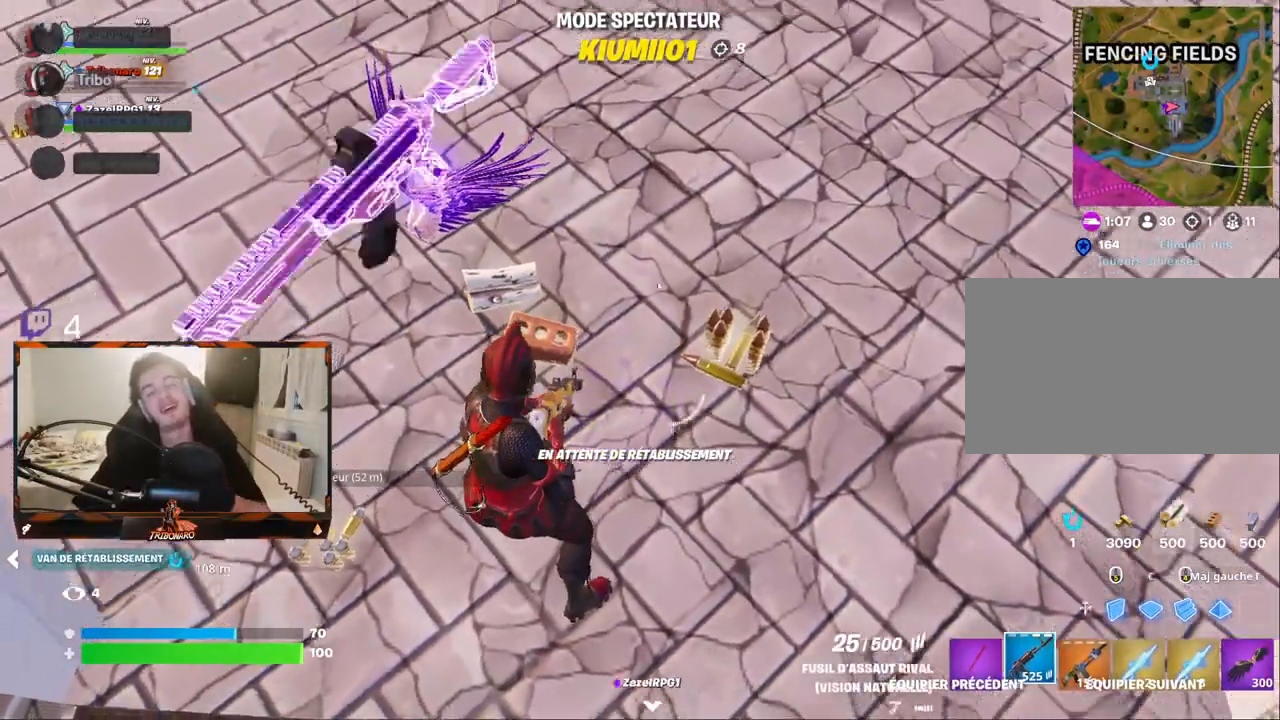
{"keys": [], "mouse": [], "mouse_move": "still", "events": [[400, "mouse_left", "down"], [434, "mouse_left", "up"]]}
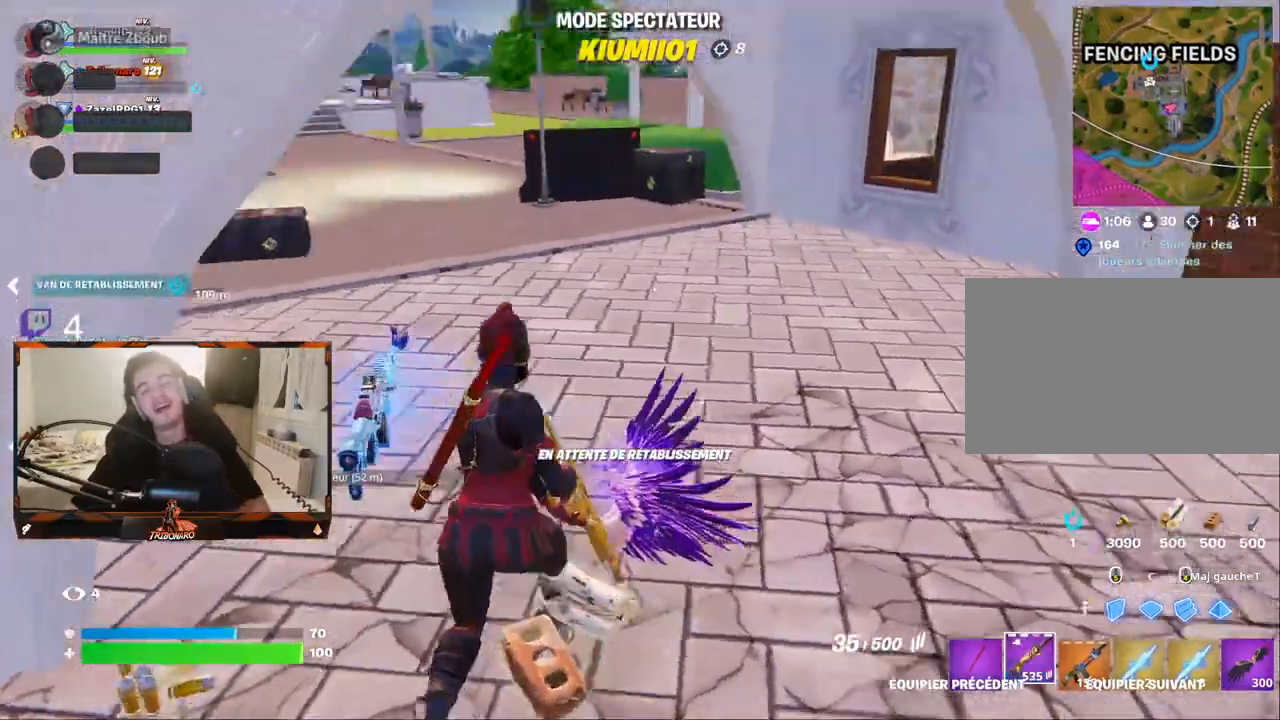
{"keys": [], "mouse": [], "mouse_move": "down", "events": []}
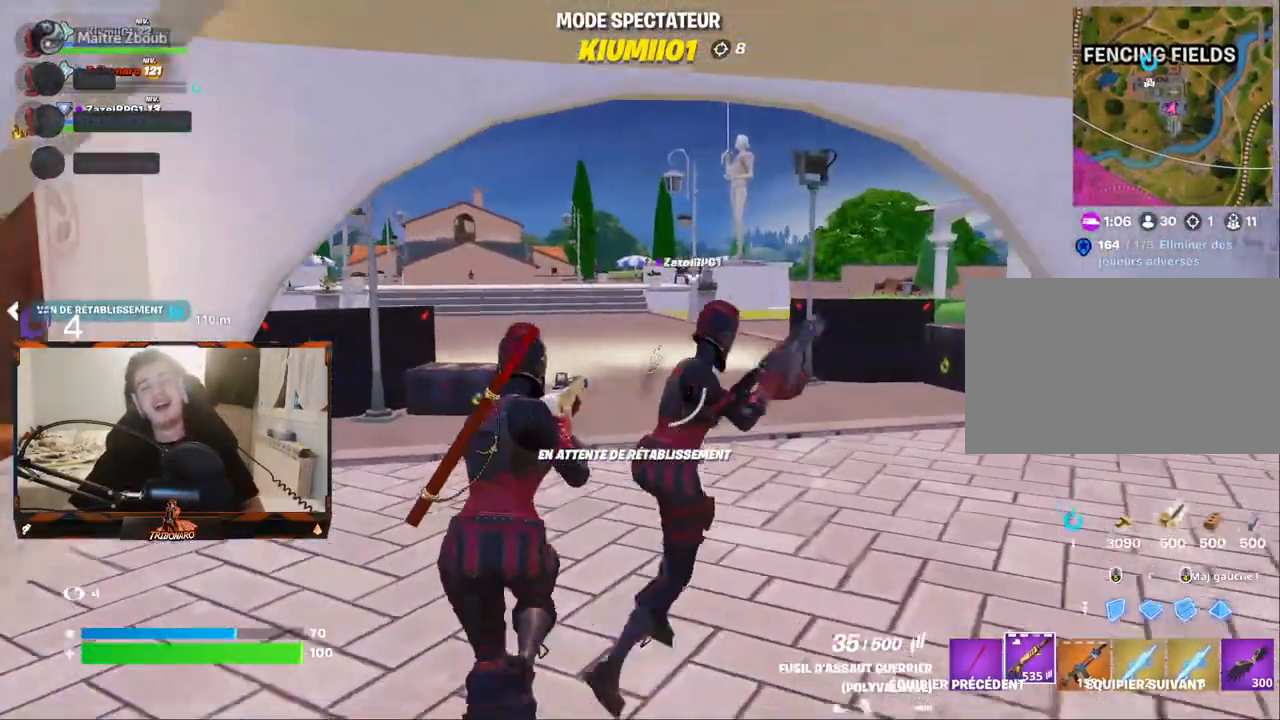
{"keys": [], "mouse": [], "mouse_move": "still", "events": []}